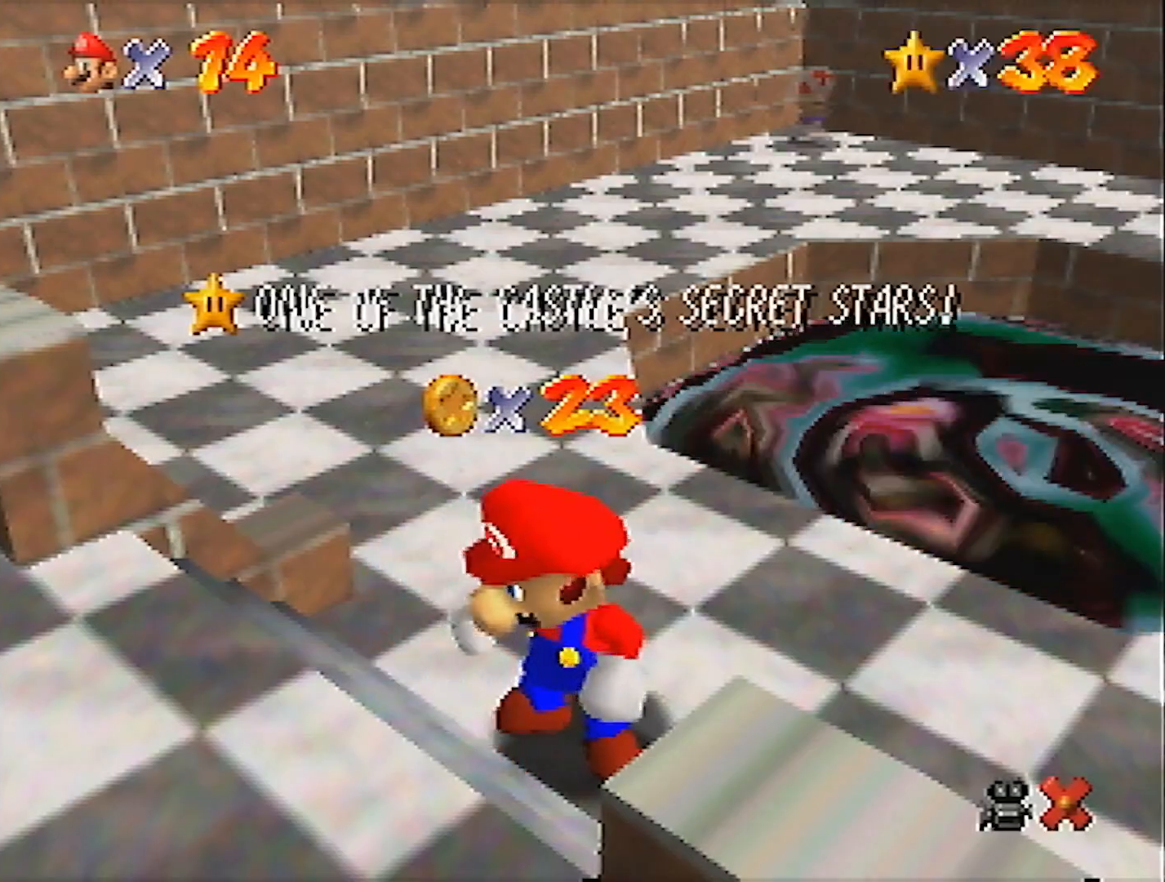
Gameplay with a controller (Nintendo layout); each line is a JSON object with the inputs held at the frame after it. "events" lists button and stick changes between this image and that frame as [ms after this image, input, new state], when the widget could be followed in between. Not read: L3 R3.
{"buttons": [], "left_stick": "down", "events": [[367, "left_stick", "down"]]}
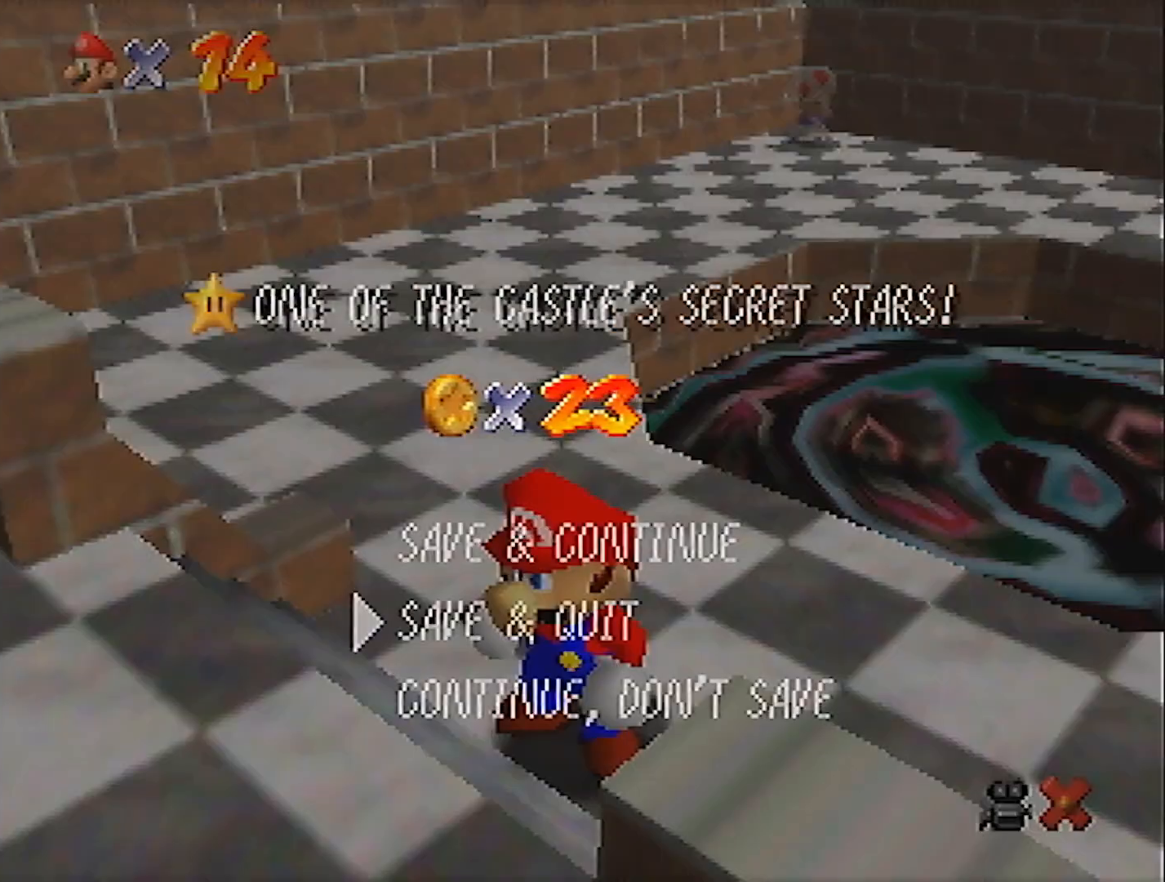
{"buttons": ["A", "B"], "left_stick": "up-right", "events": [[100, "A", "down"], [167, "left_stick", "up-right"], [434, "B", "down"]]}
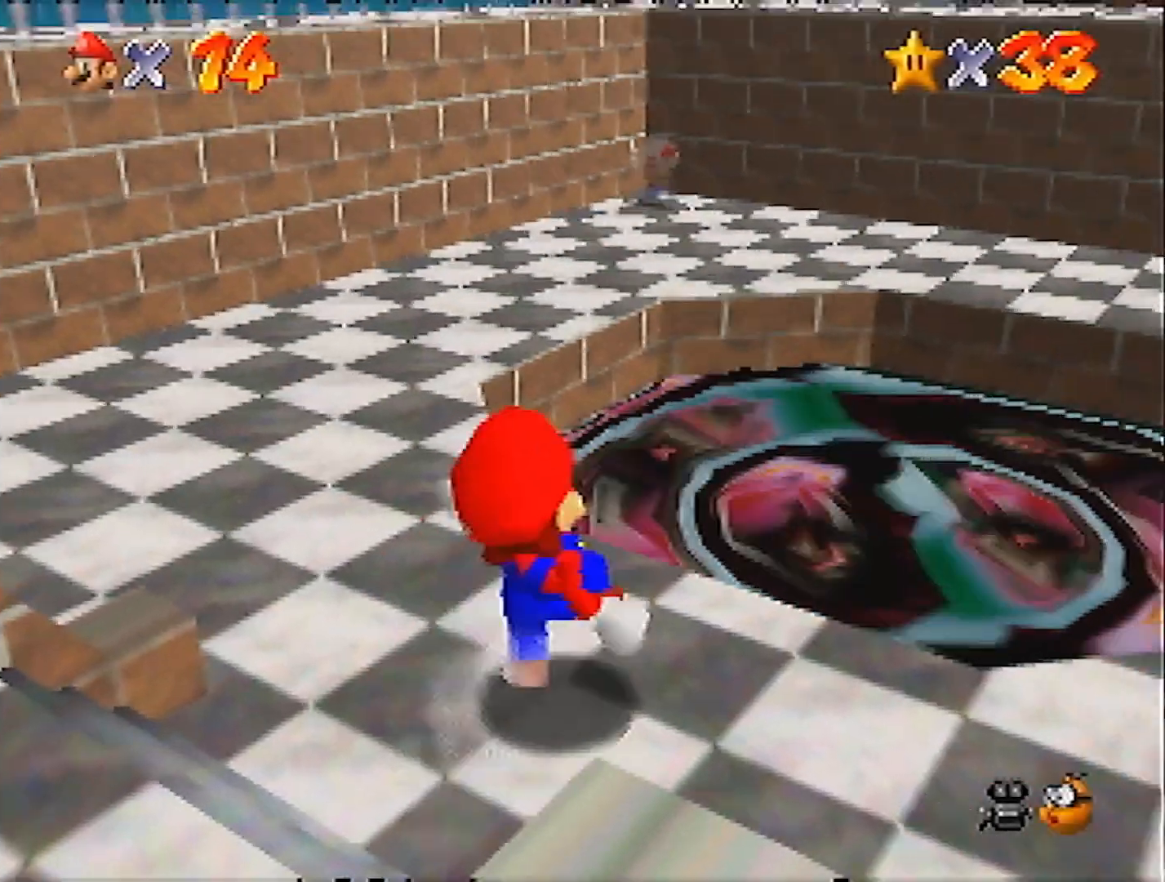
{"buttons": [], "left_stick": "up-right", "events": [[33, "A", "up"], [33, "B", "up"]]}
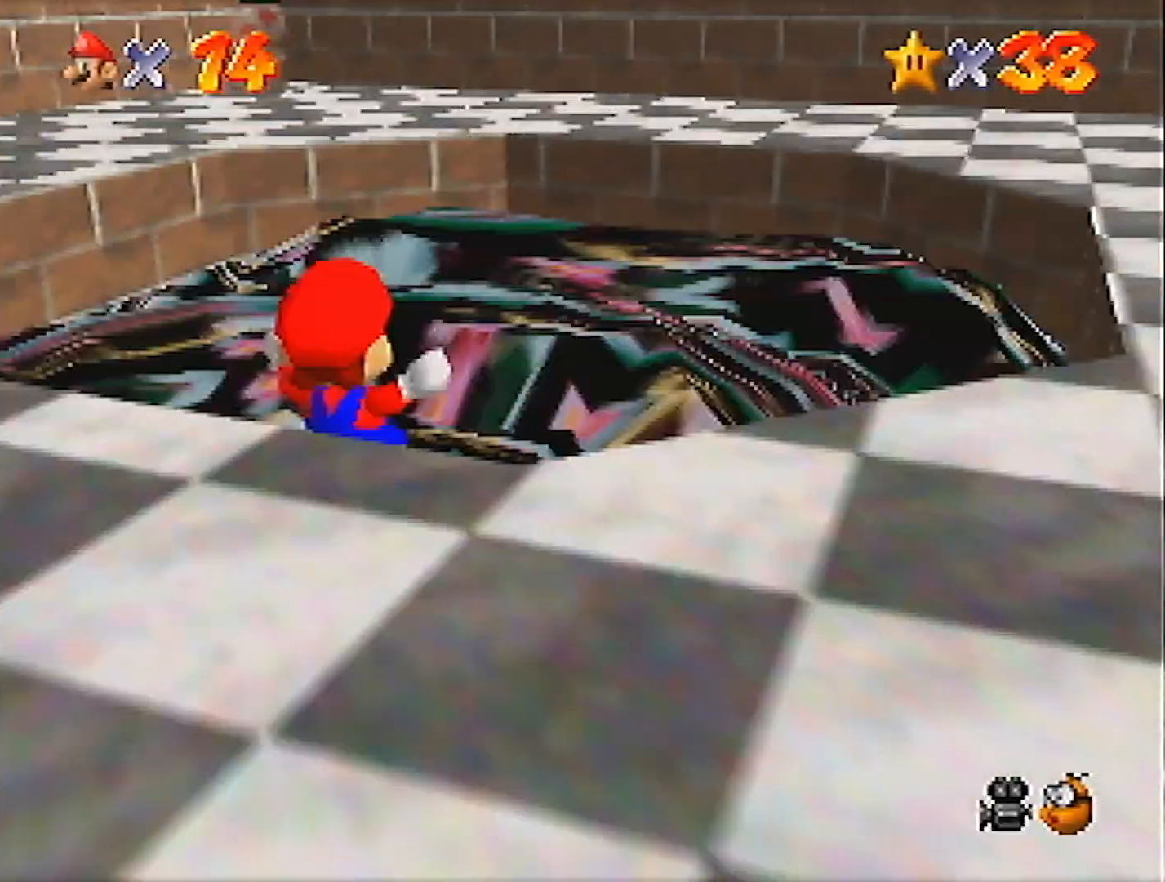
{"buttons": [], "left_stick": "center", "events": [[434, "left_stick", "center"]]}
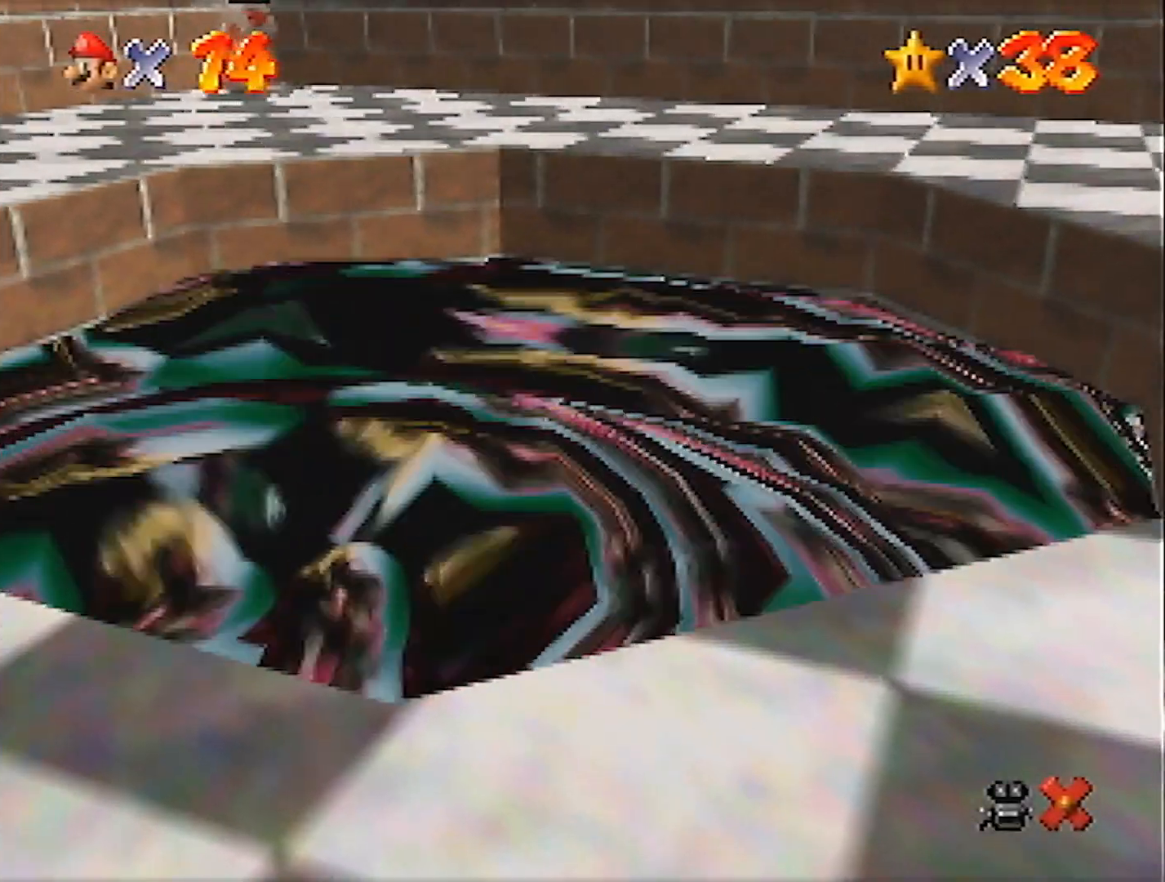
{"buttons": [], "left_stick": "center", "events": []}
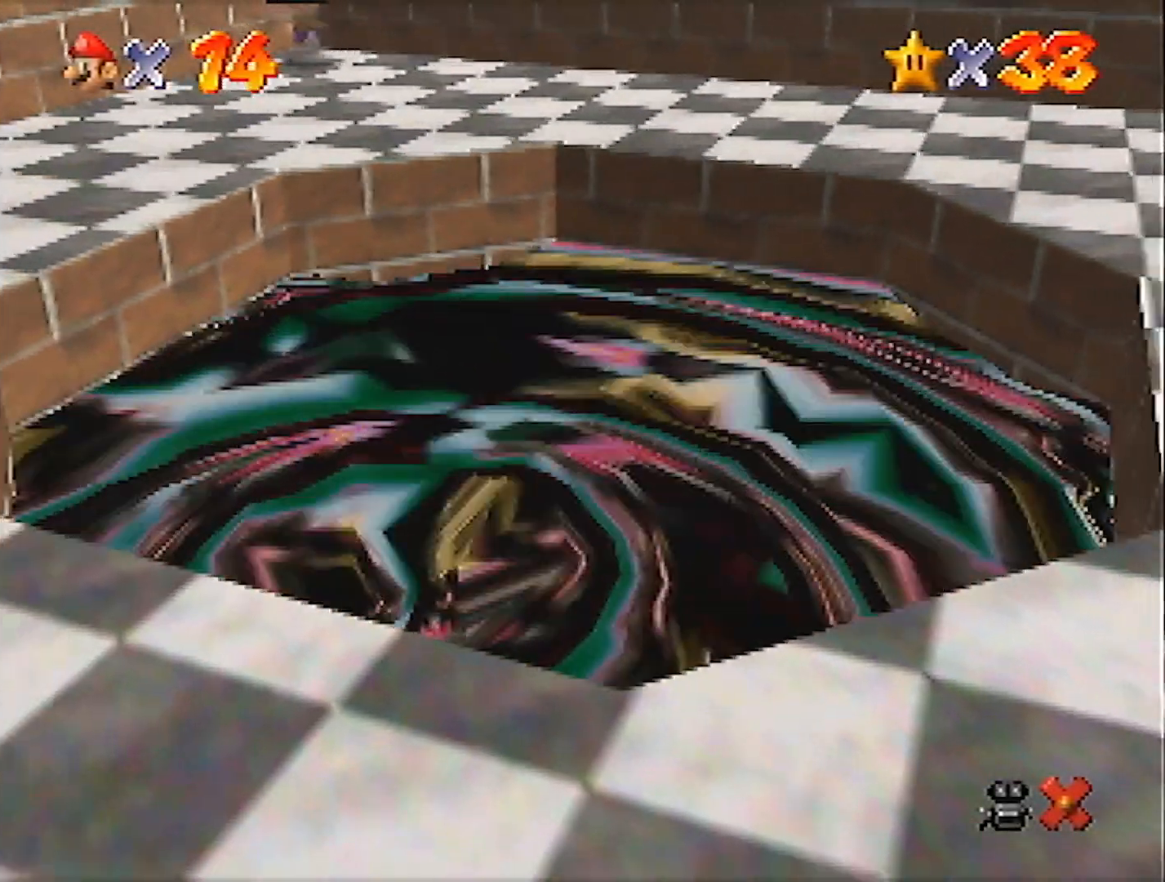
{"buttons": ["A", "START"], "left_stick": "center", "events": [[134, "START", "down"], [234, "START", "up"], [334, "START", "down"], [434, "B", "down"], [434, "START", "up"], [501, "A", "down"], [501, "B", "up"], [501, "START", "down"]]}
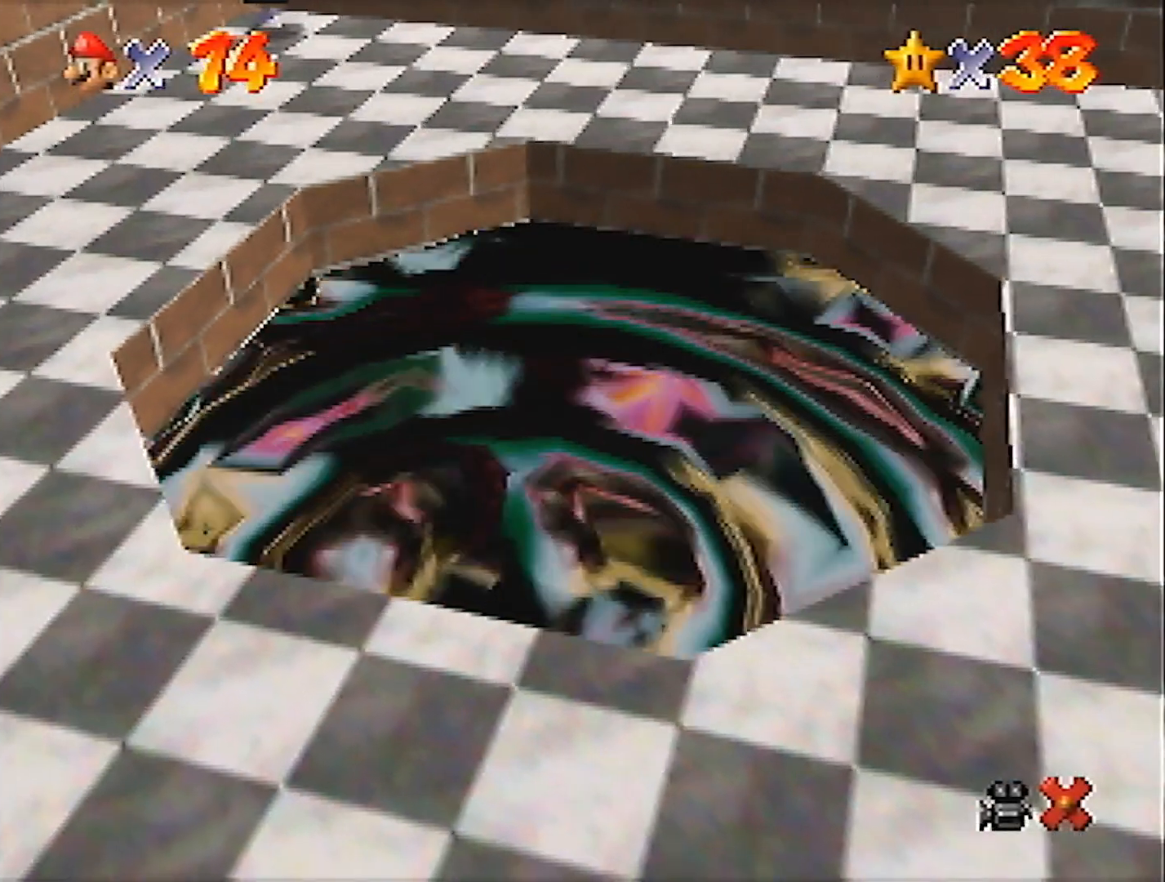
{"buttons": [], "left_stick": "center", "events": [[66, "A", "up"], [100, "B", "down"], [100, "START", "up"], [133, "A", "down"], [133, "B", "up"], [166, "START", "down"], [200, "A", "up"], [200, "B", "down"], [233, "B", "up"], [233, "START", "up"], [300, "B", "down"], [367, "B", "up"], [400, "A", "down"], [433, "A", "up"], [467, "B", "down"], [500, "B", "up"]]}
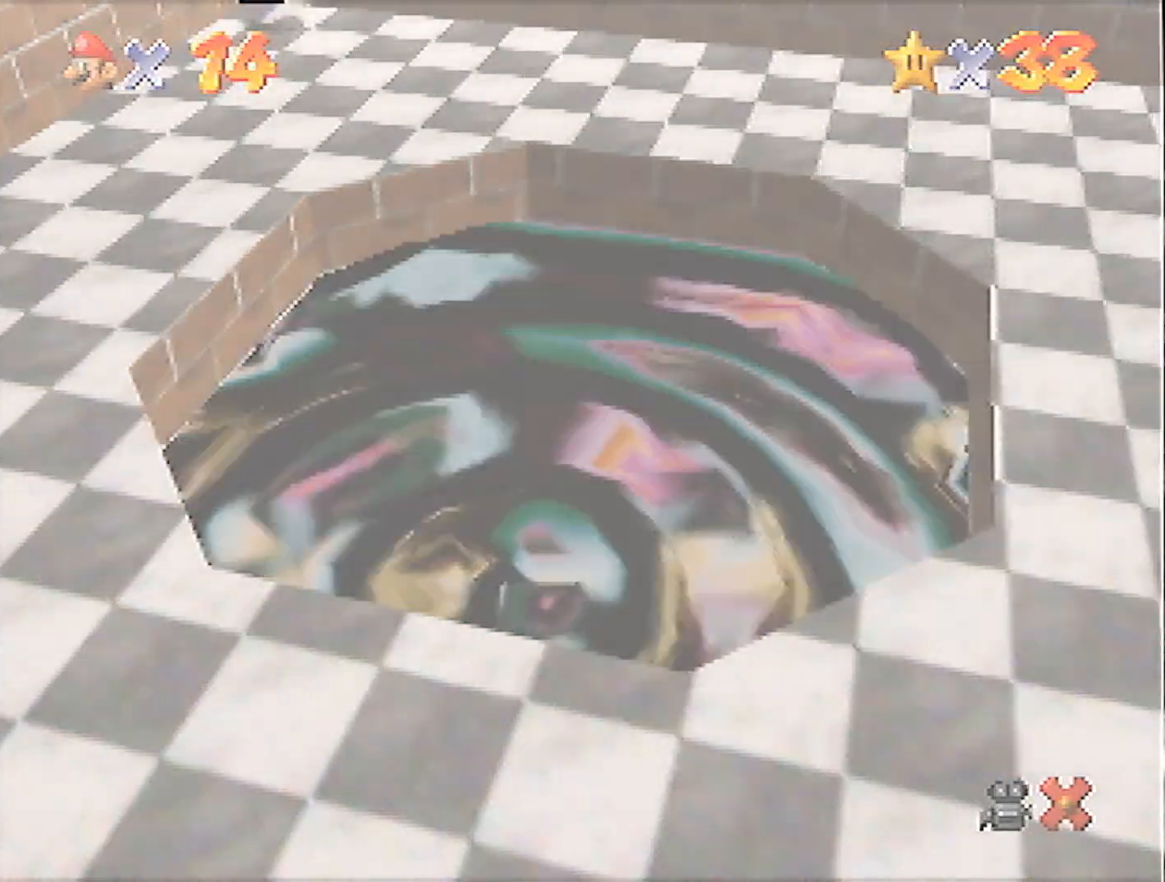
{"buttons": ["A"], "left_stick": "center", "events": [[33, "A", "down"], [33, "START", "down"], [67, "A", "up"], [67, "B", "down"], [67, "START", "up"], [133, "A", "down"], [133, "B", "up"], [200, "A", "up"], [200, "B", "down"], [200, "START", "down"], [234, "B", "up"], [234, "START", "up"], [267, "A", "down"], [300, "B", "down"], [334, "A", "up"], [367, "A", "down"], [367, "B", "up"], [434, "B", "down"], [467, "B", "up"]]}
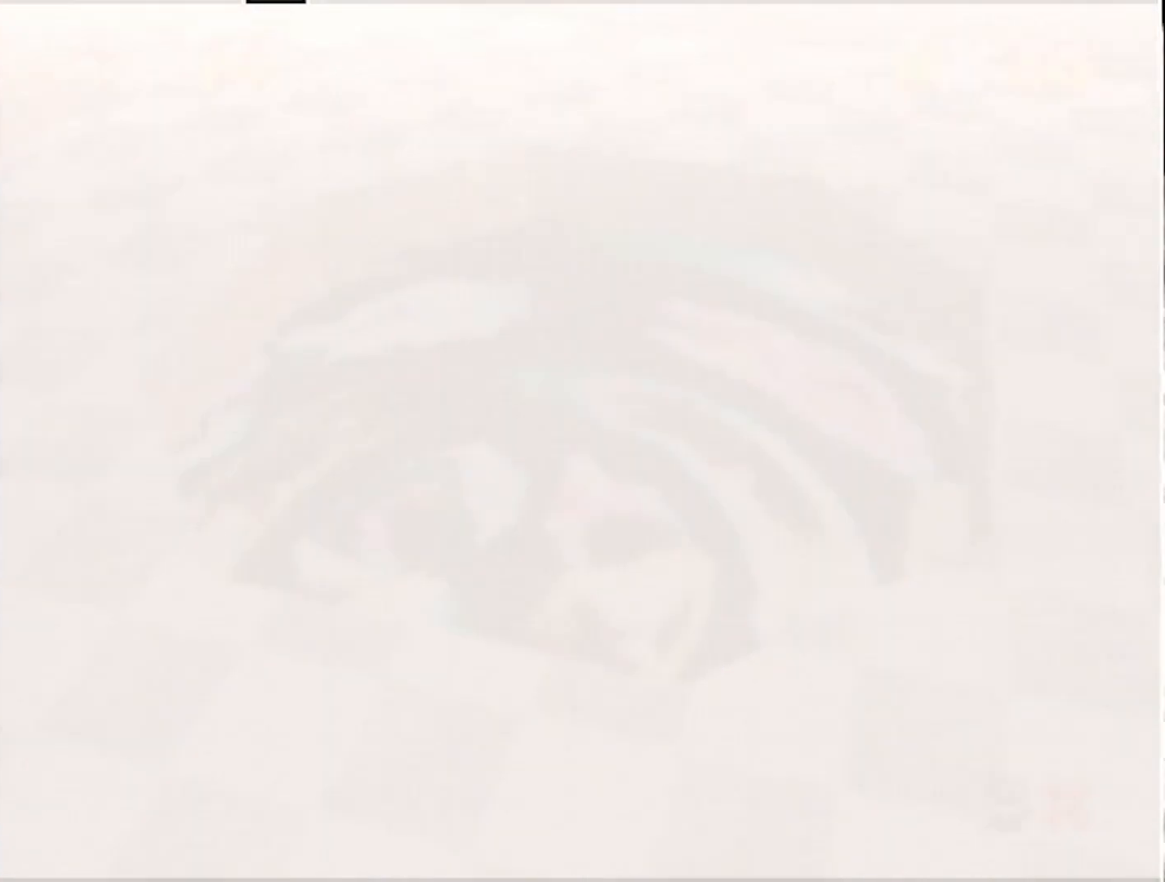
{"buttons": ["A"], "left_stick": "center", "events": [[133, "A", "up"], [133, "START", "down"], [166, "B", "down"], [166, "START", "up"], [233, "A", "down"], [233, "B", "up"], [300, "A", "up"], [300, "B", "down"], [367, "A", "down"], [367, "B", "up"], [400, "A", "up"], [400, "B", "down"], [500, "A", "down"], [500, "B", "up"]]}
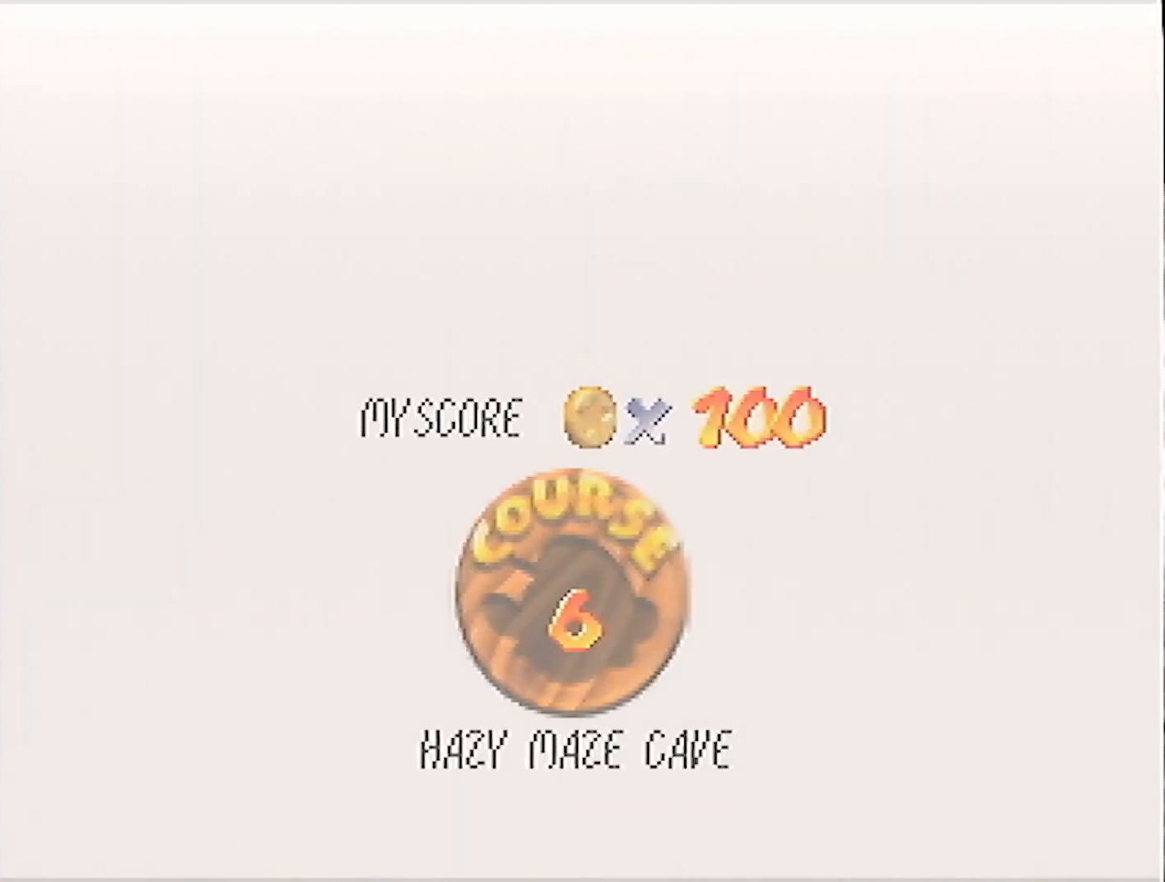
{"buttons": ["B"], "left_stick": "center", "events": [[33, "A", "up"], [33, "B", "down"], [100, "A", "down"], [100, "B", "up"], [367, "A", "up"], [367, "B", "down"], [367, "START", "down"], [400, "START", "up"], [434, "A", "down"], [434, "B", "up"], [501, "A", "up"], [501, "B", "down"]]}
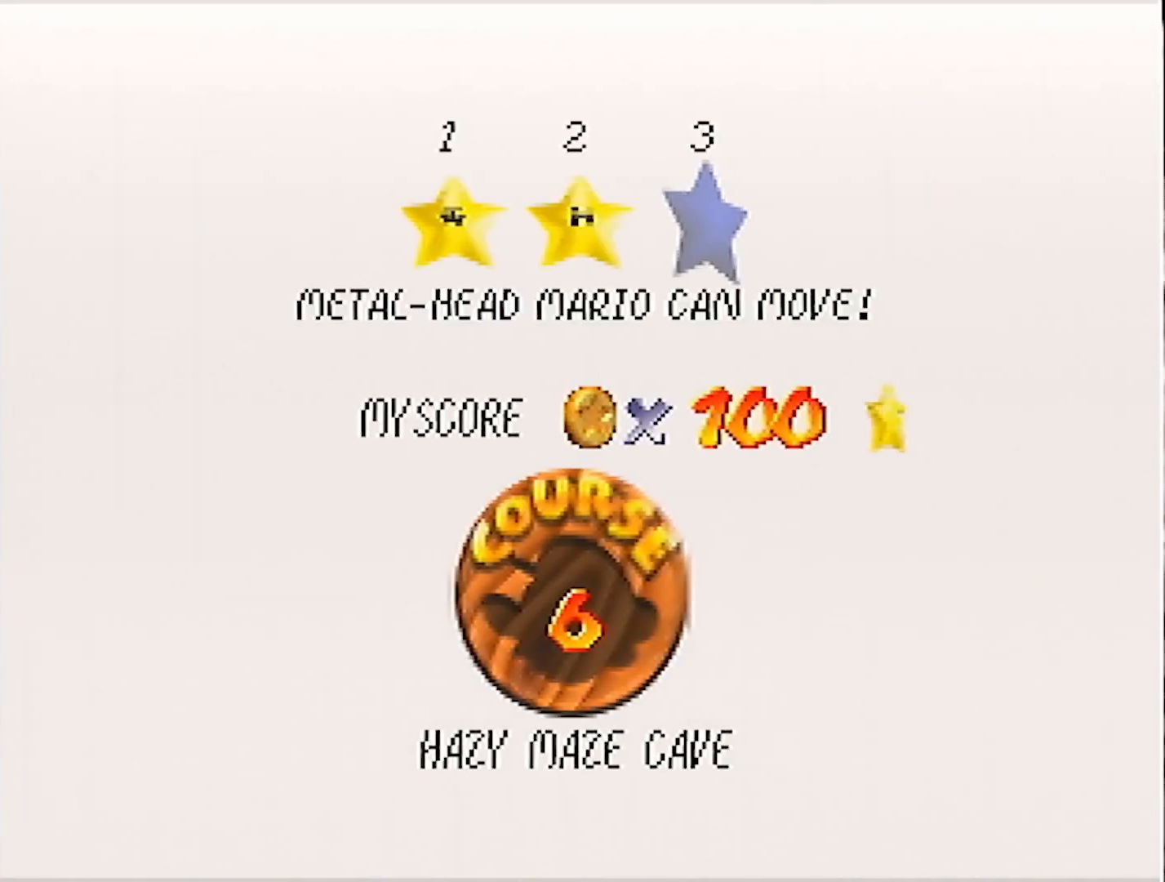
{"buttons": ["START"], "left_stick": "center", "events": [[66, "A", "down"], [66, "B", "up"], [66, "START", "down"], [100, "START", "up"], [133, "A", "up"], [133, "B", "down"], [200, "A", "down"], [200, "B", "up"], [266, "A", "up"], [266, "B", "down"], [300, "A", "down"], [300, "B", "up"], [333, "START", "down"], [367, "A", "up"], [367, "B", "down"], [367, "START", "up"], [467, "A", "down"], [467, "B", "up"], [500, "A", "up"], [500, "START", "down"]]}
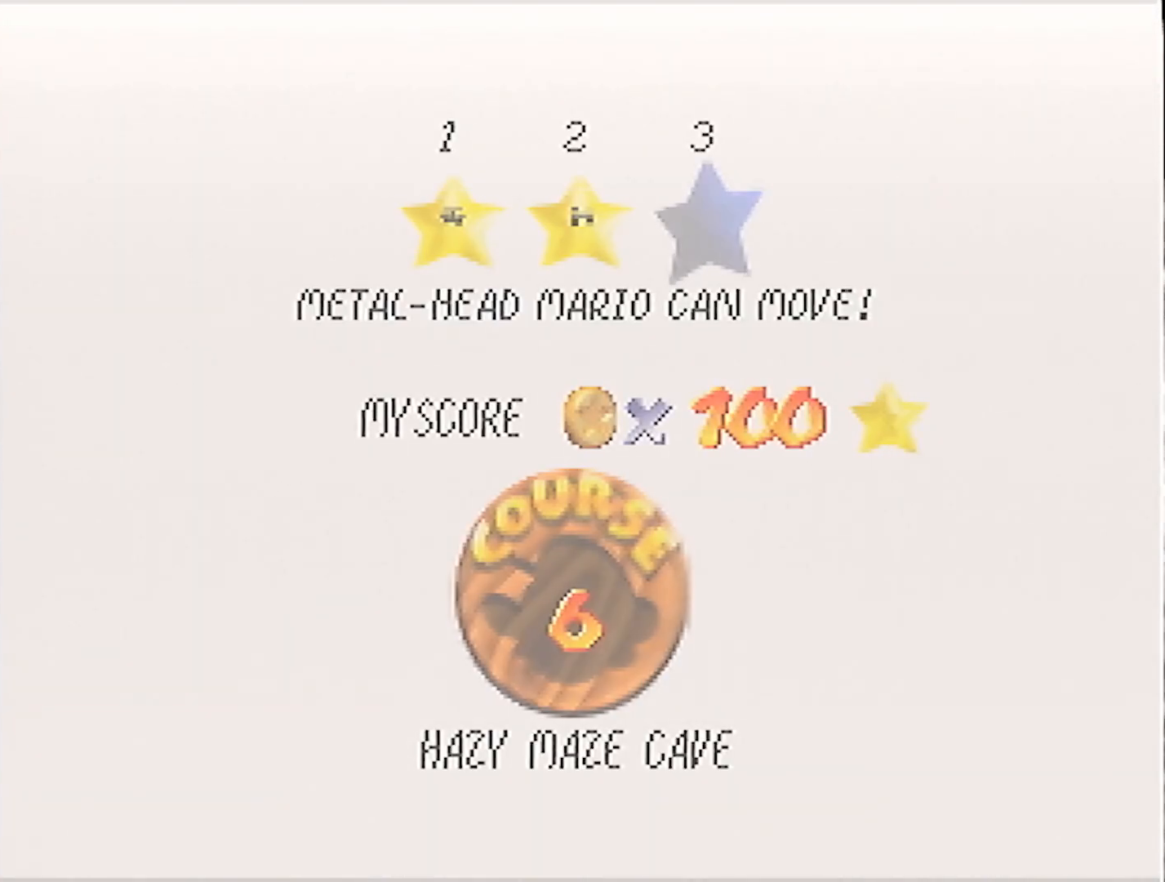
{"buttons": [], "left_stick": "center", "events": [[100, "START", "up"]]}
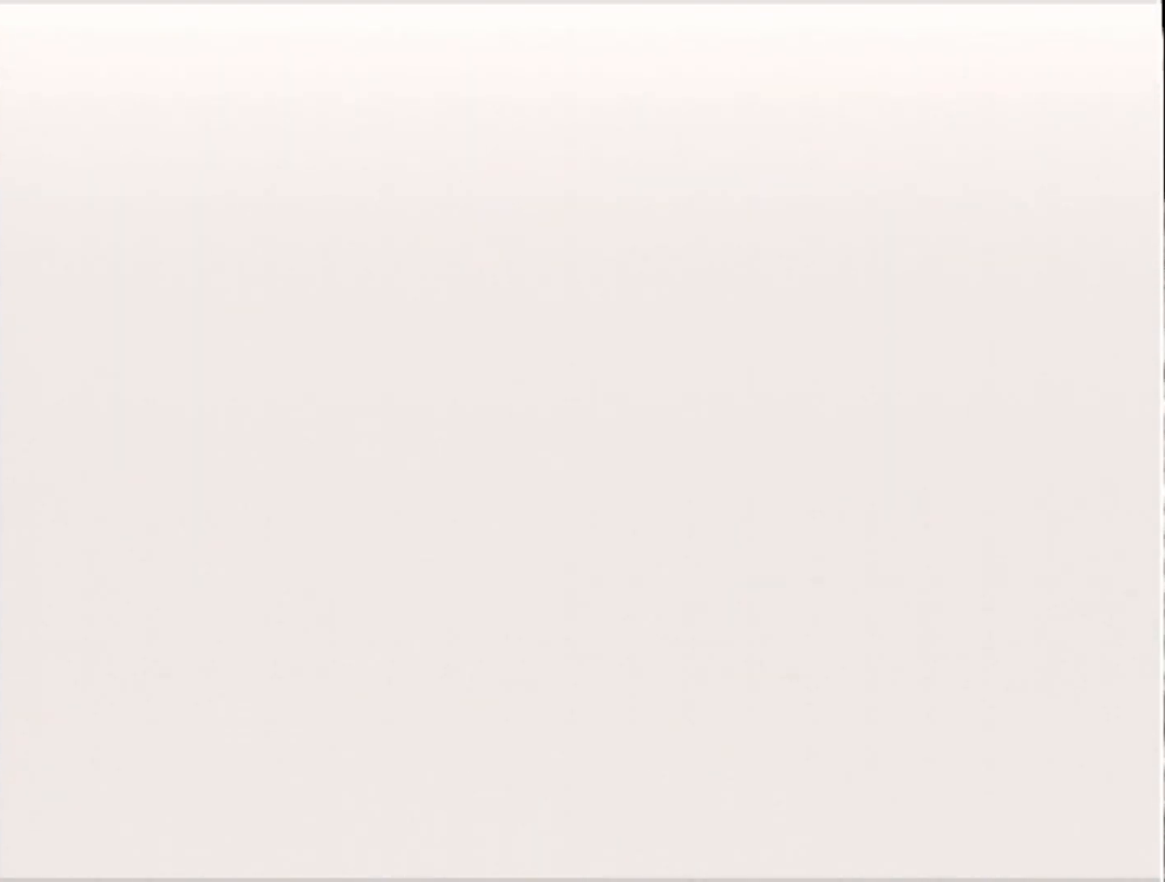
{"buttons": [], "left_stick": "center", "events": [[367, "C_RIGHT", "down"], [500, "C_RIGHT", "up"]]}